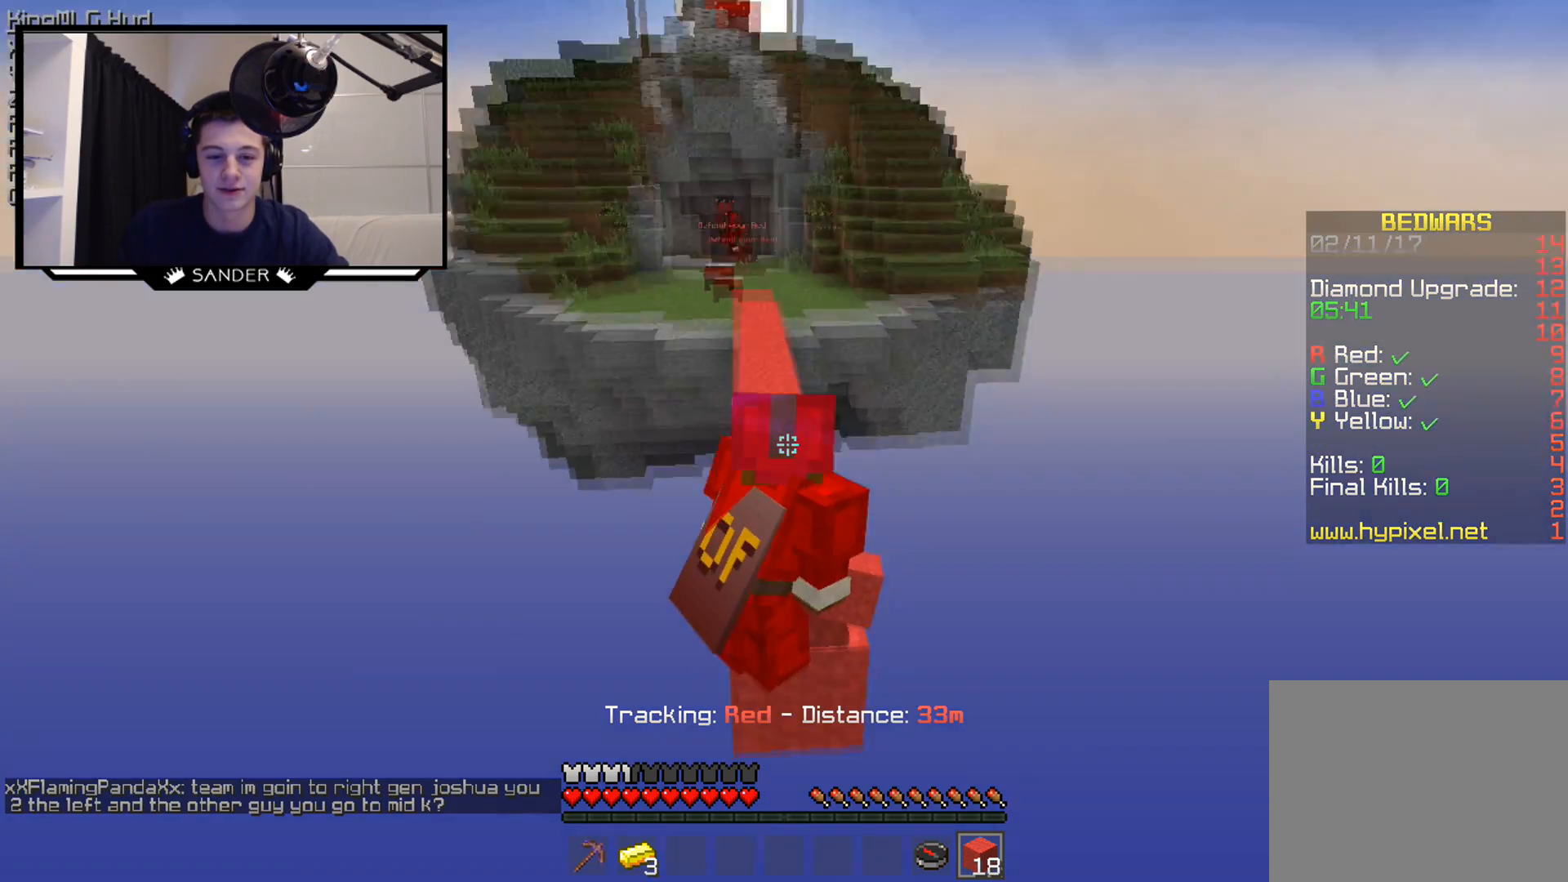
Gameplay with keyboard and mouse; each line is a JSON object with the keys and mouse buttons held at the frame after it. "events" lists presses ("down") and releases ("up") of "a", "d", "s", "w", "mouse_left" and "mouse_right" between this image and that frame as [ms after this image, input, new state], when the widget could be followed in between. "mouse_left", "mouse_right" = the "left", "right" buttons of the "mouse" list. No other keys are recorded. Fast repeated clicks can show as one long hold. Mouse movement is not recorded.
{"keys": ["a"], "mouse": [], "events": []}
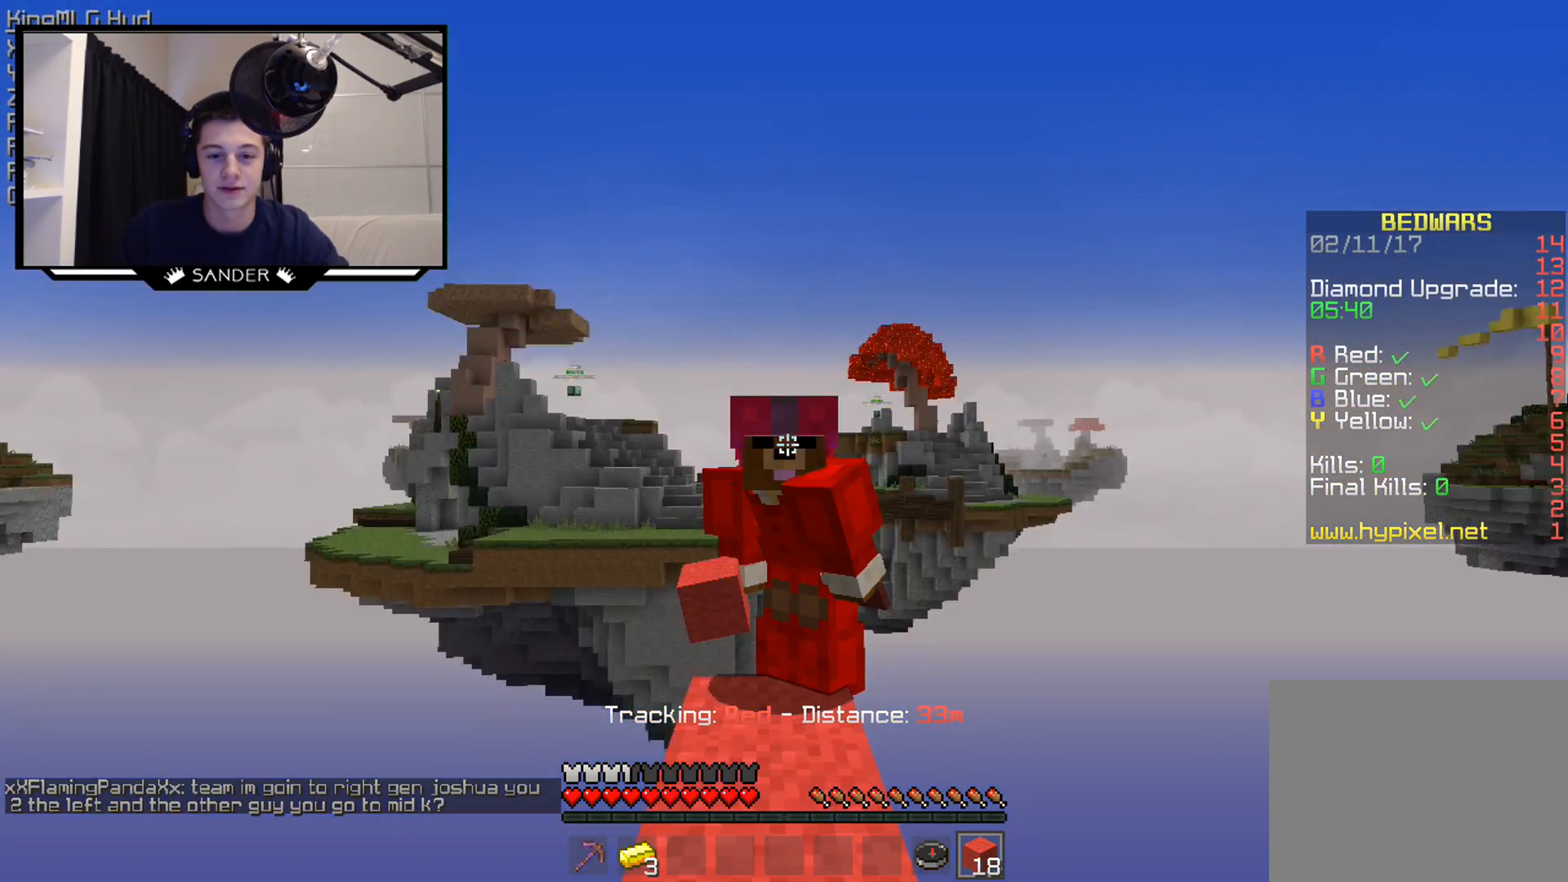
{"keys": ["a"], "mouse": [], "events": []}
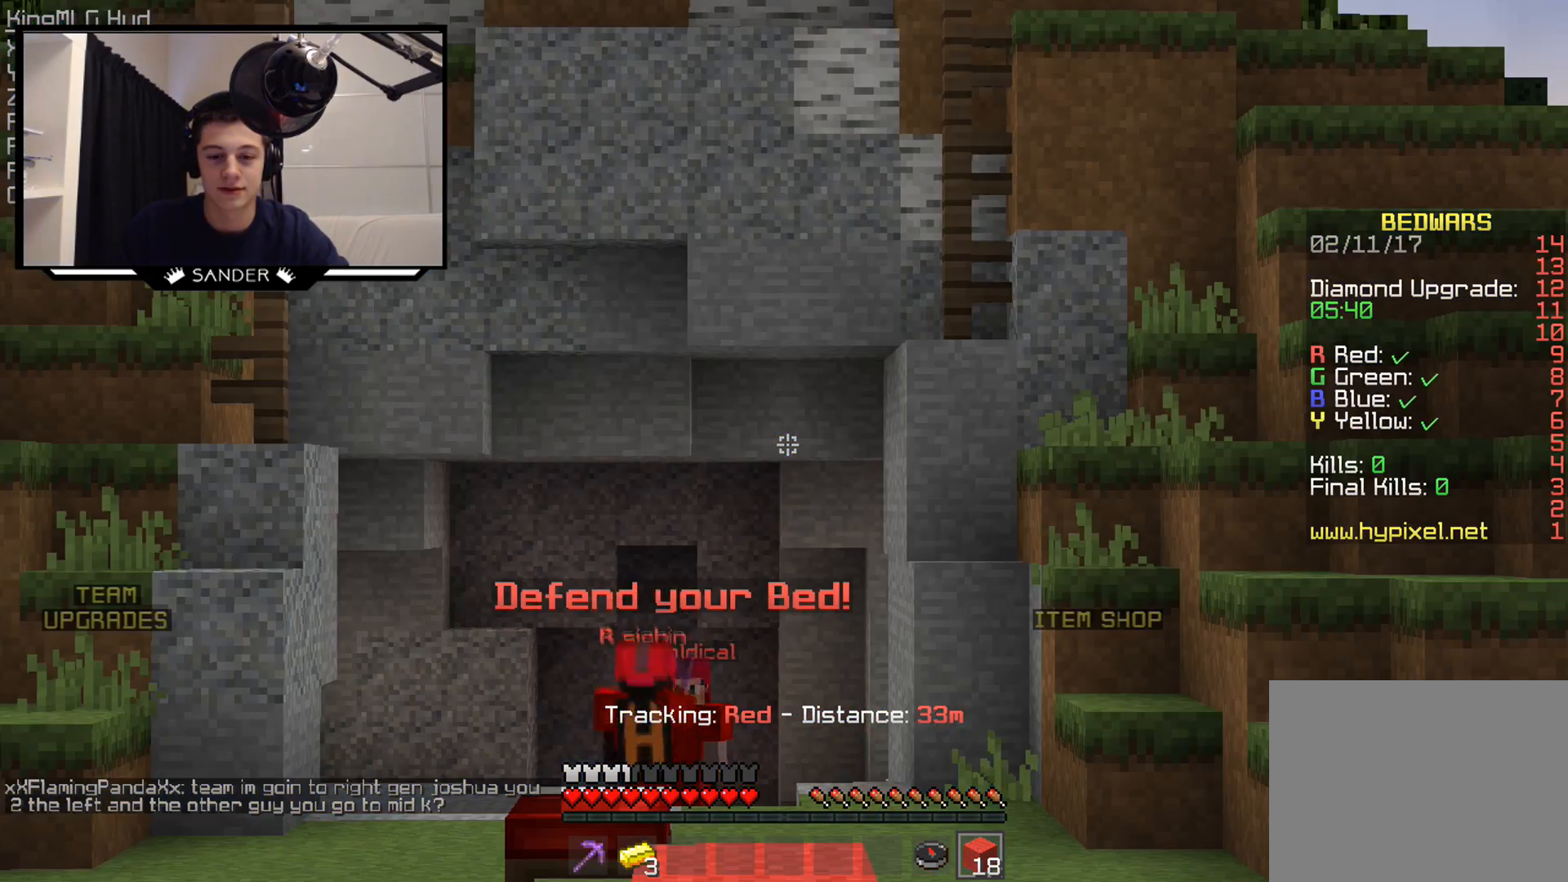
{"keys": ["a"], "mouse": [], "events": []}
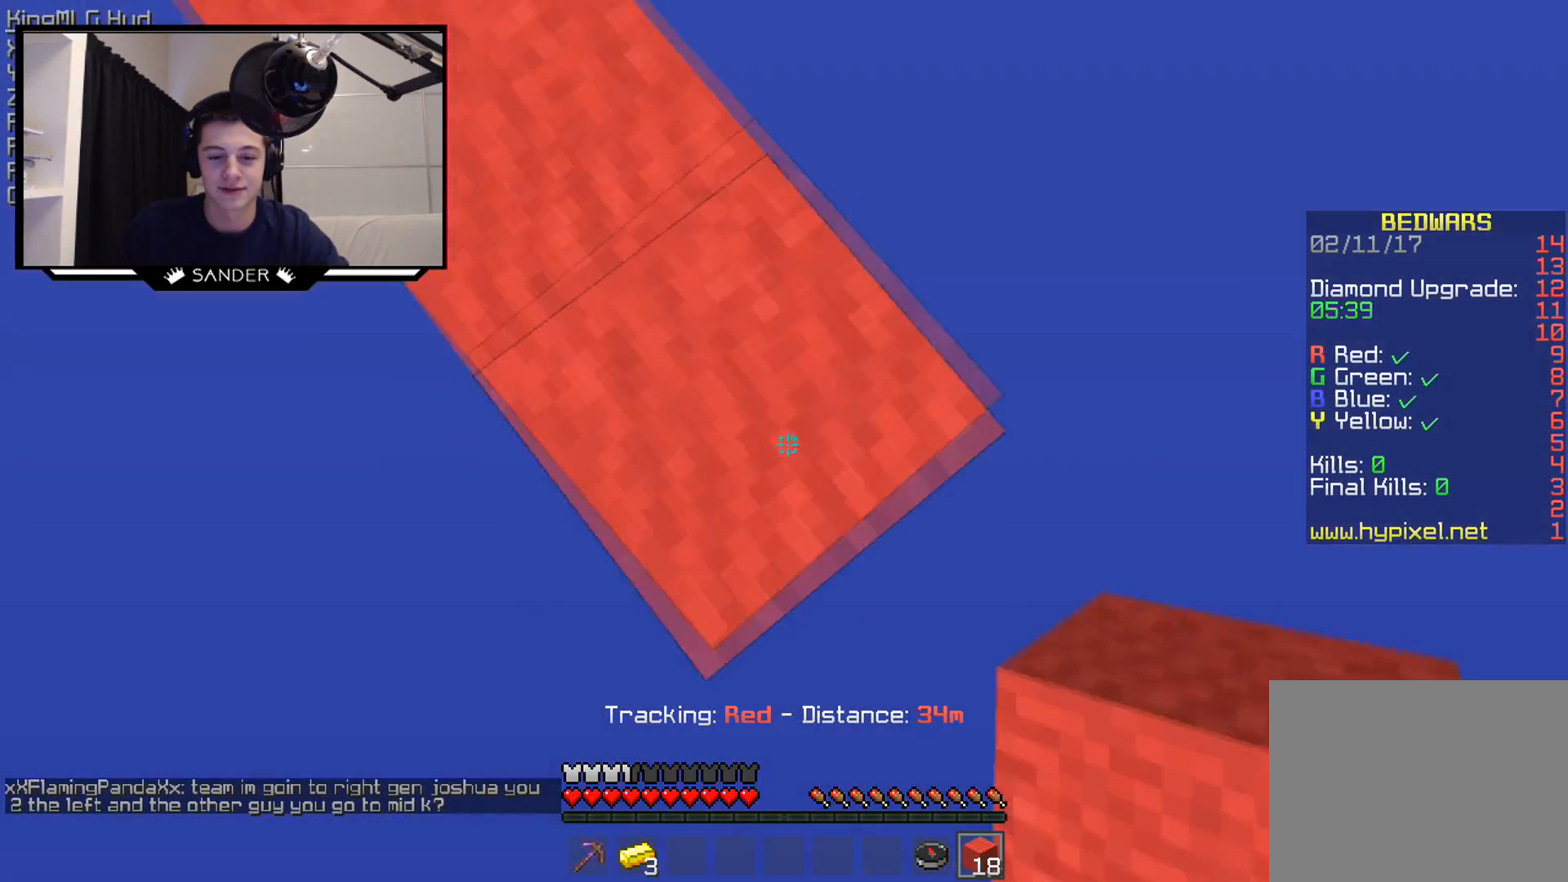
{"keys": ["a", "d", "s"], "mouse": ["right"], "events": [[17, "d", "down"], [67, "s", "down"], [233, "mouse_right", "down"]]}
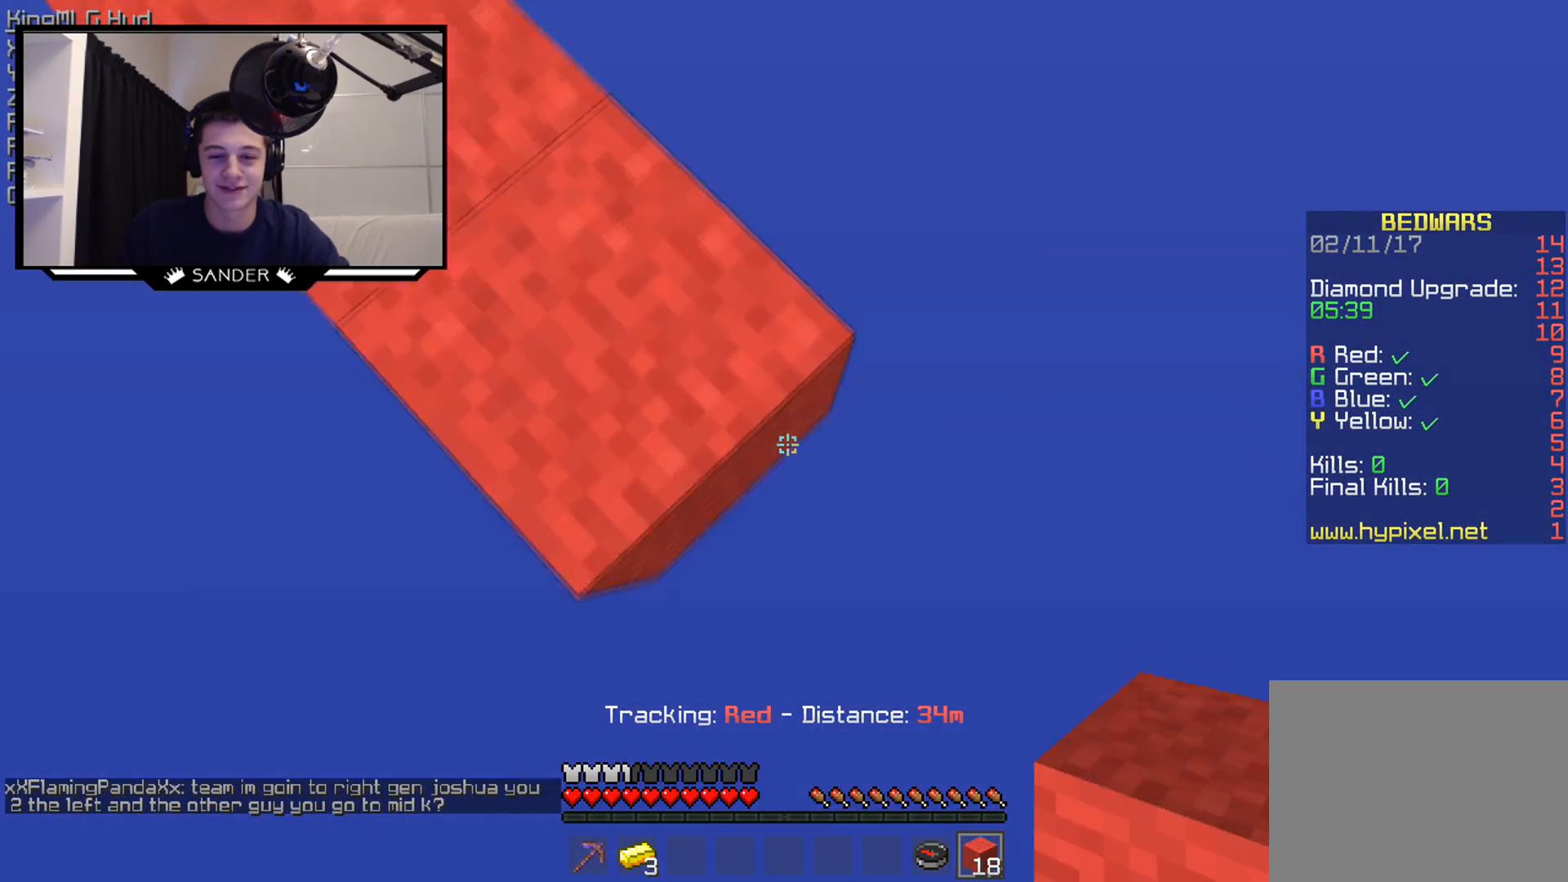
{"keys": ["a", "d", "s"], "mouse": ["right"], "events": []}
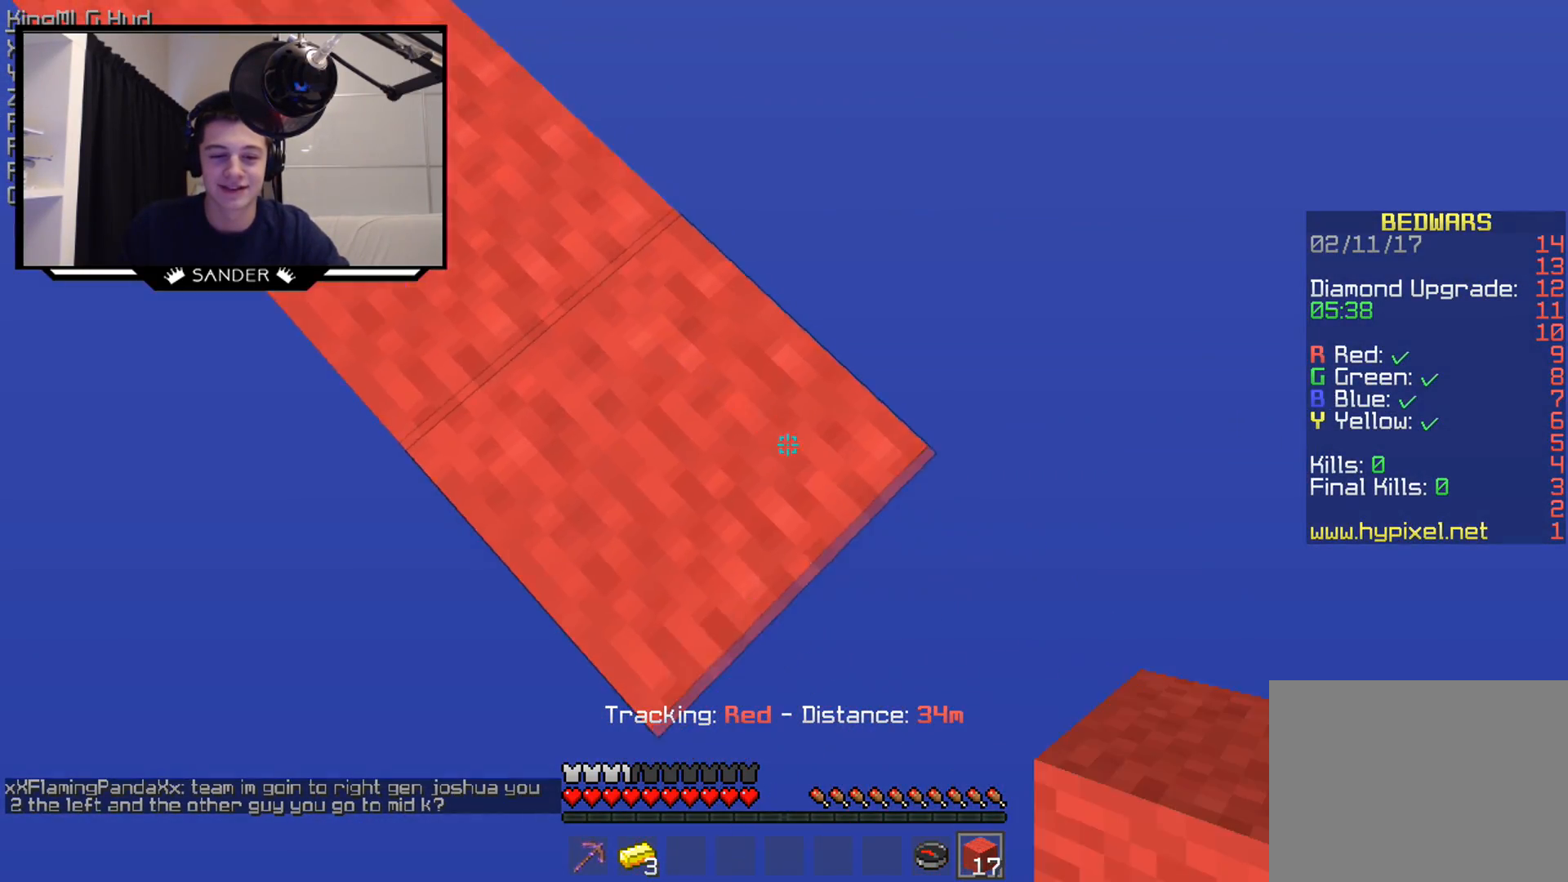
{"keys": ["a", "d", "s"], "mouse": ["right"], "events": []}
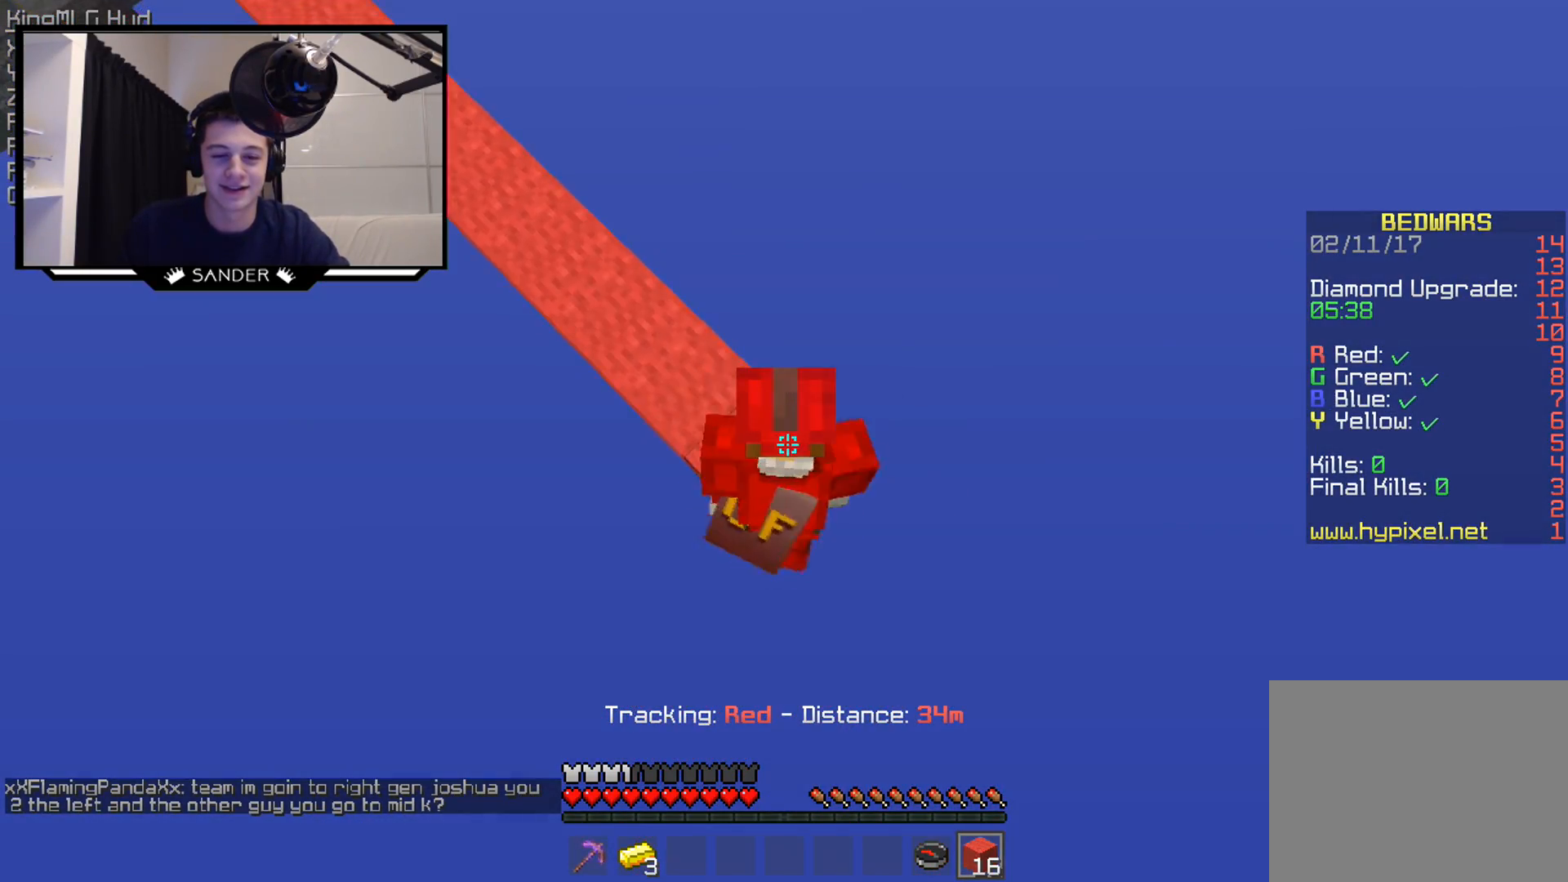
{"keys": ["a", "d", "s"], "mouse": ["right"], "events": []}
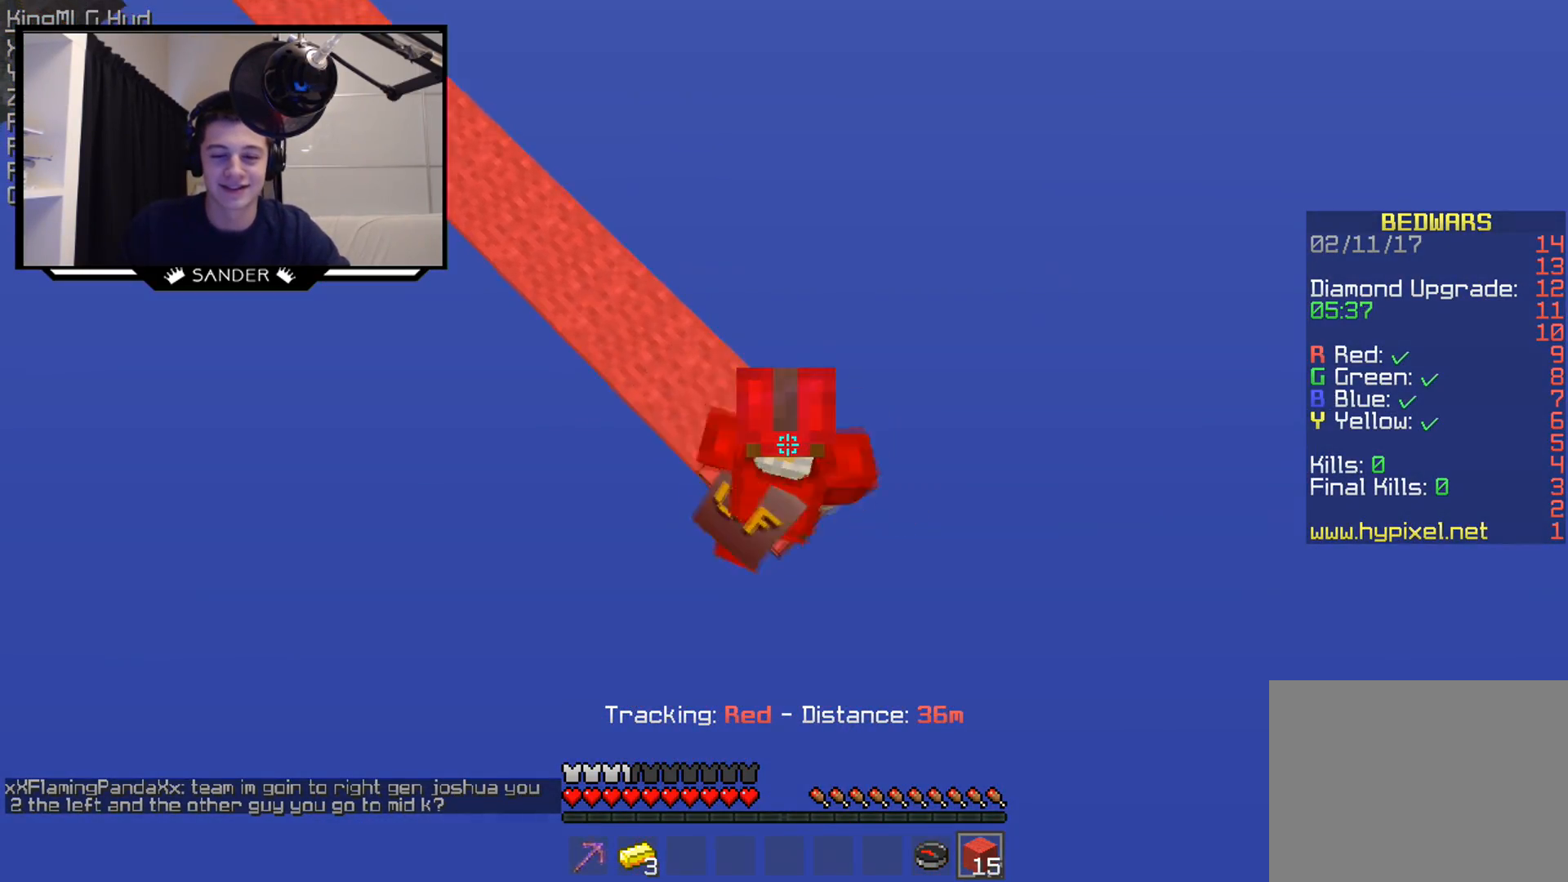
{"keys": ["a", "d", "s"], "mouse": ["right"], "events": []}
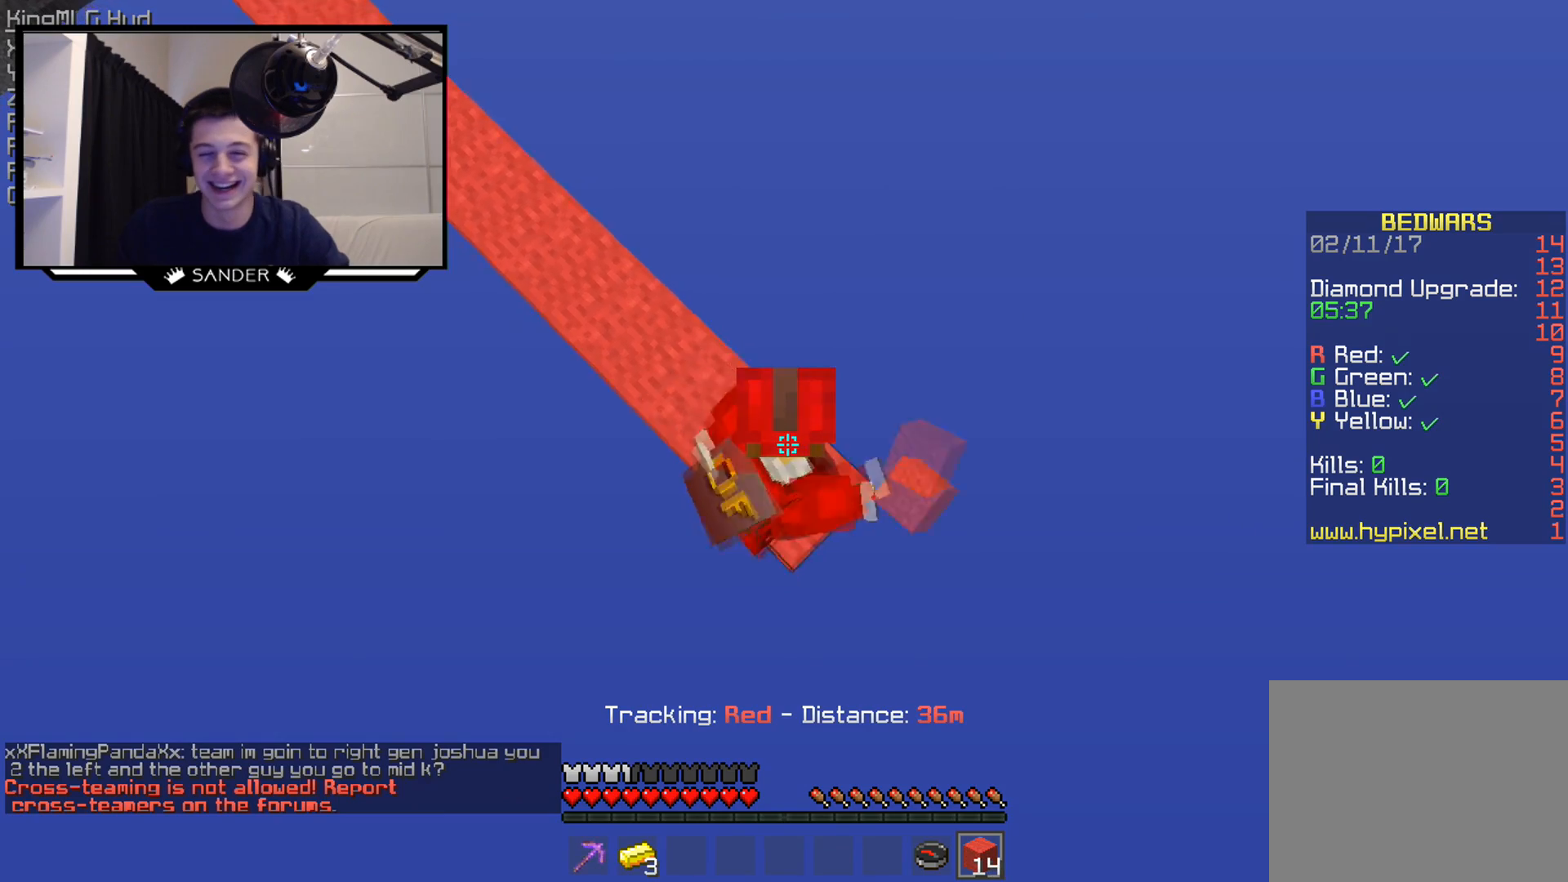
{"keys": ["a", "d", "s"], "mouse": ["right"], "events": []}
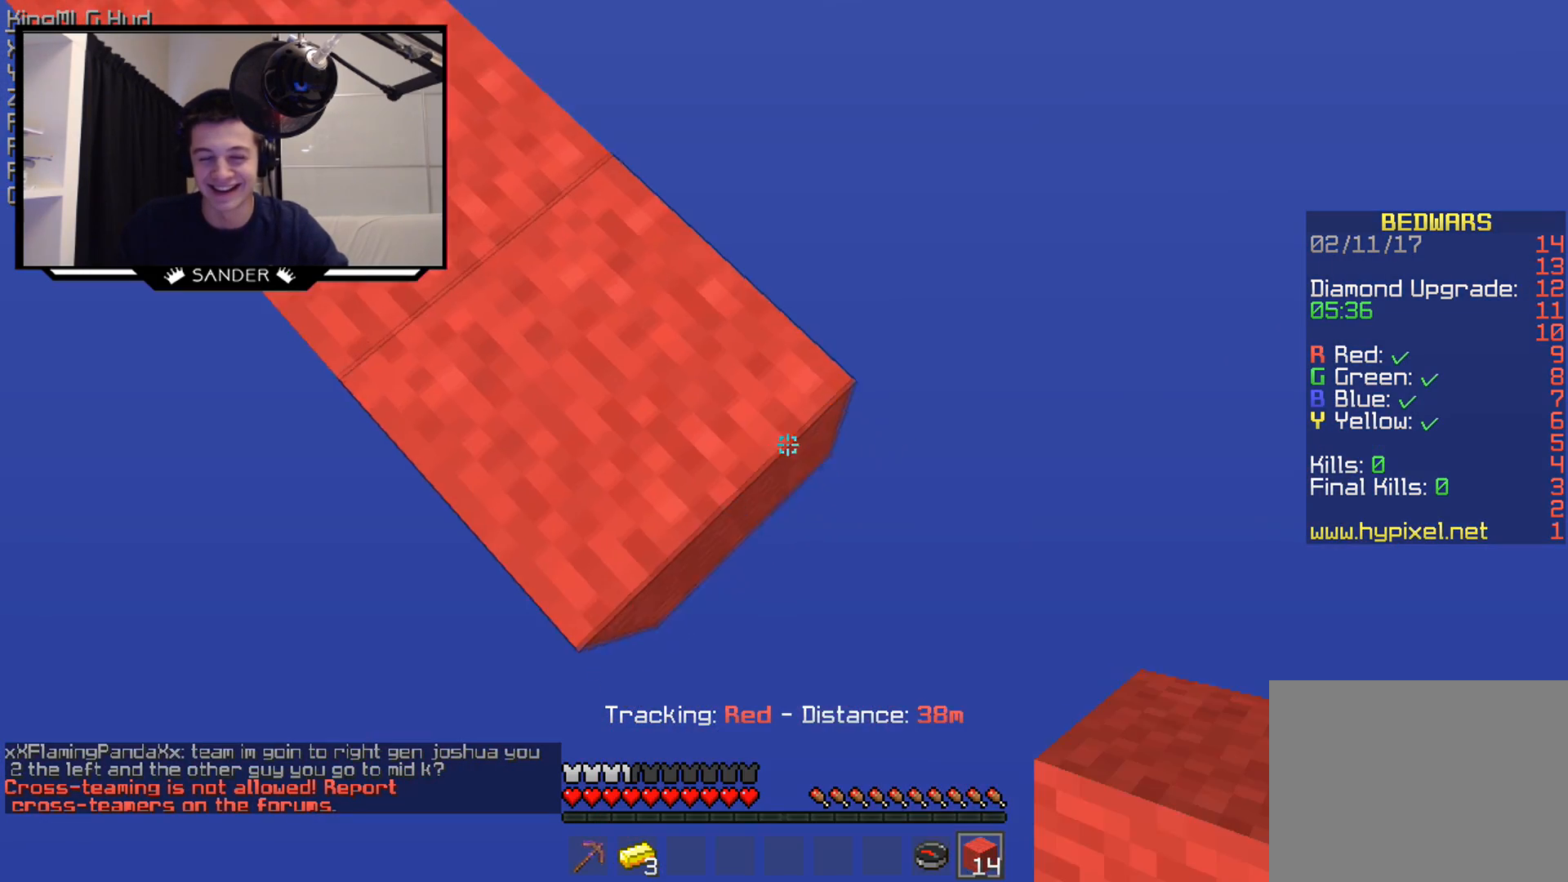
{"keys": ["a", "d", "s"], "mouse": ["right"], "events": []}
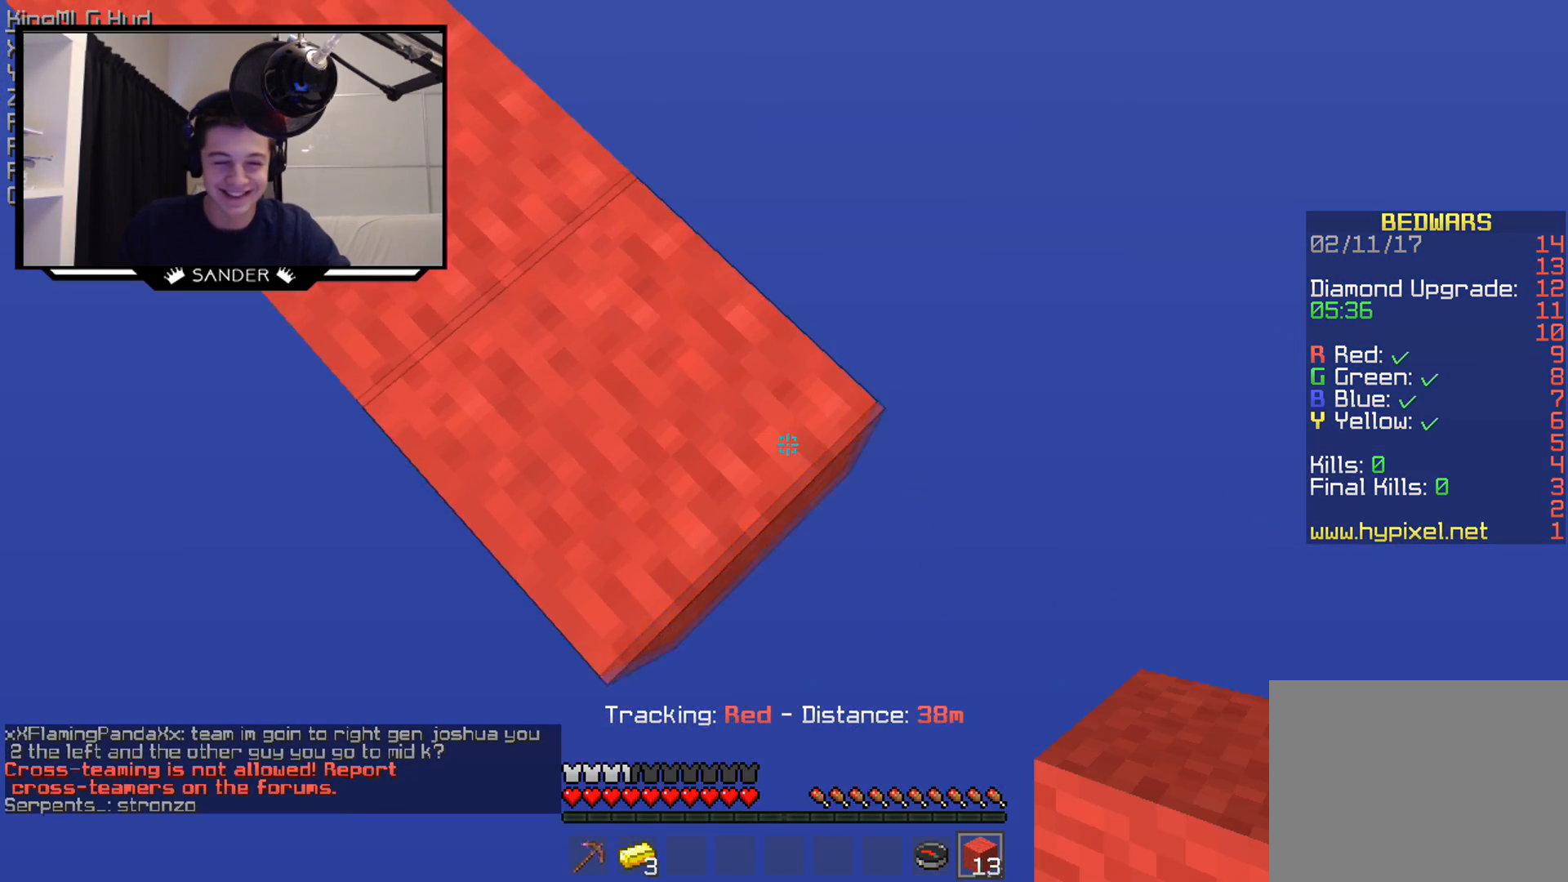
{"keys": ["a", "d", "s"], "mouse": ["right"], "events": []}
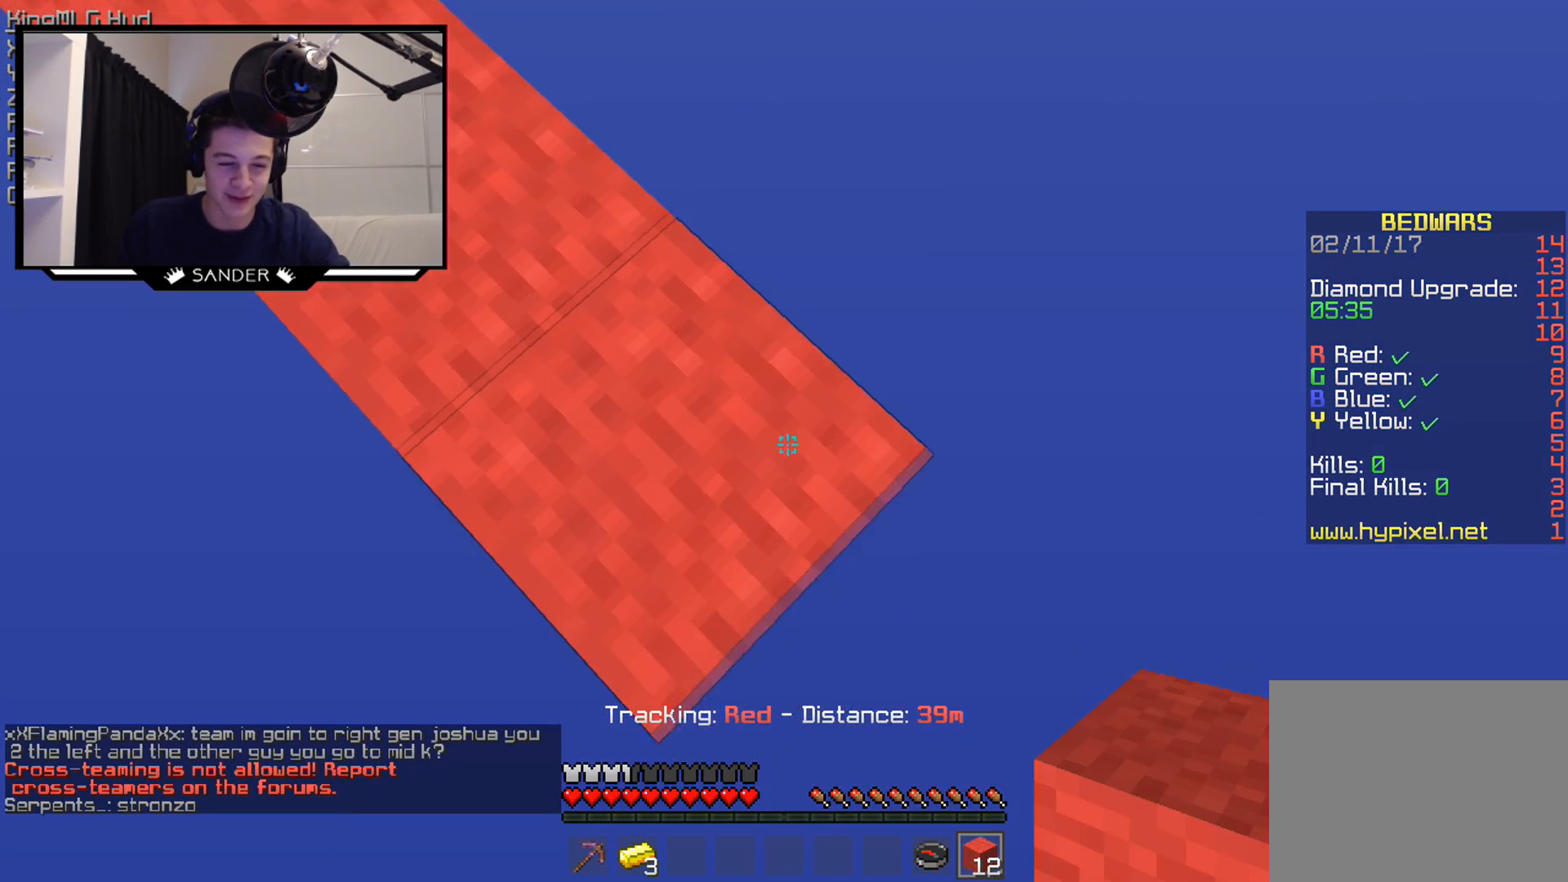
{"keys": ["a", "d", "s"], "mouse": ["right"], "events": []}
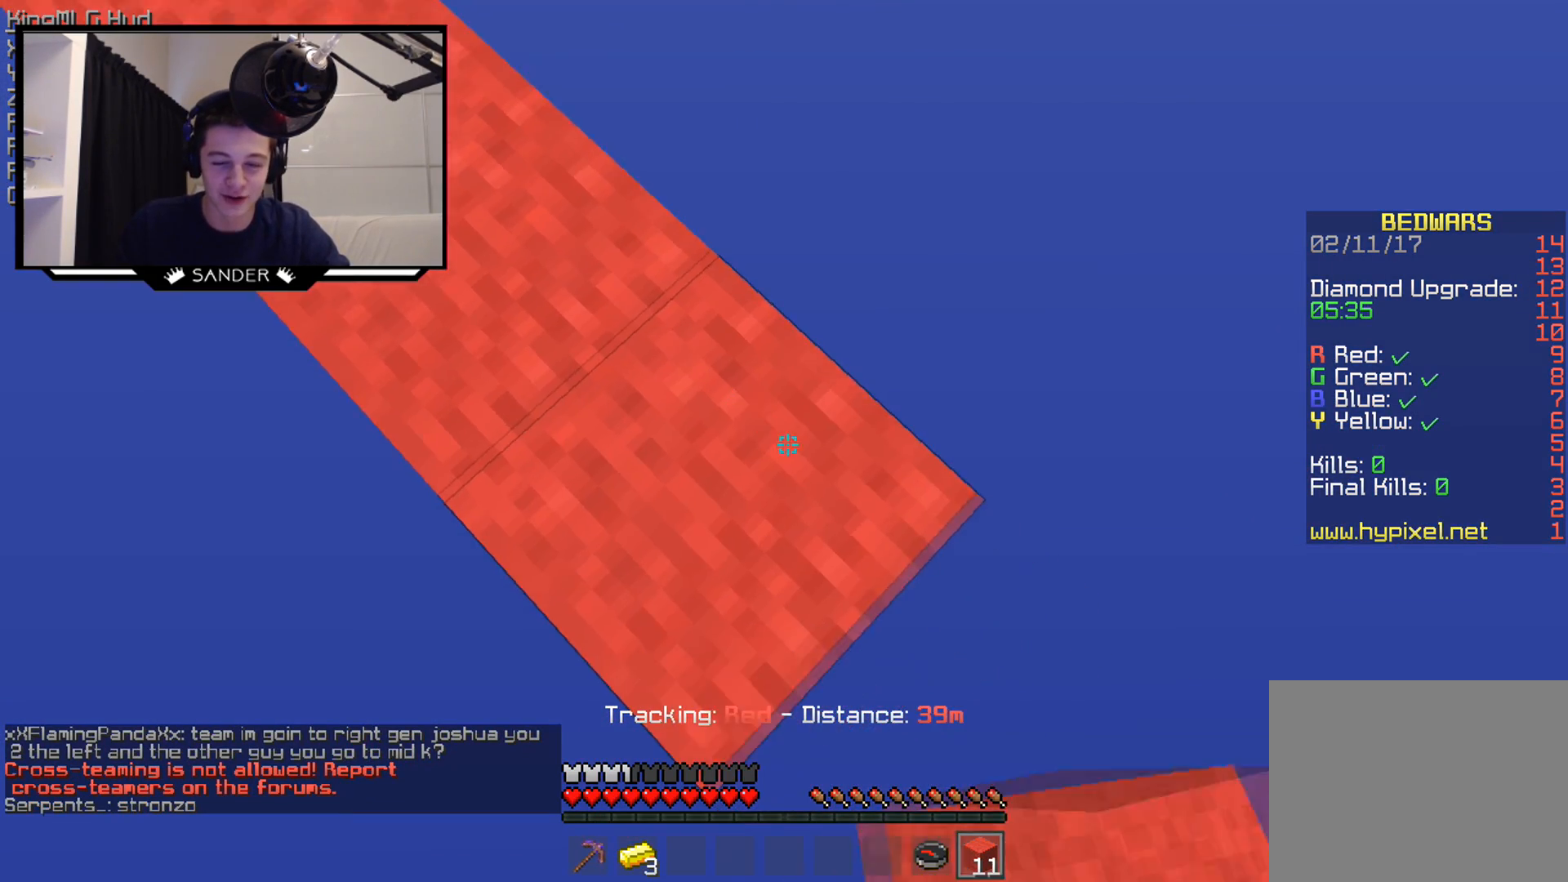
{"keys": ["a", "d", "s"], "mouse": ["right"], "events": []}
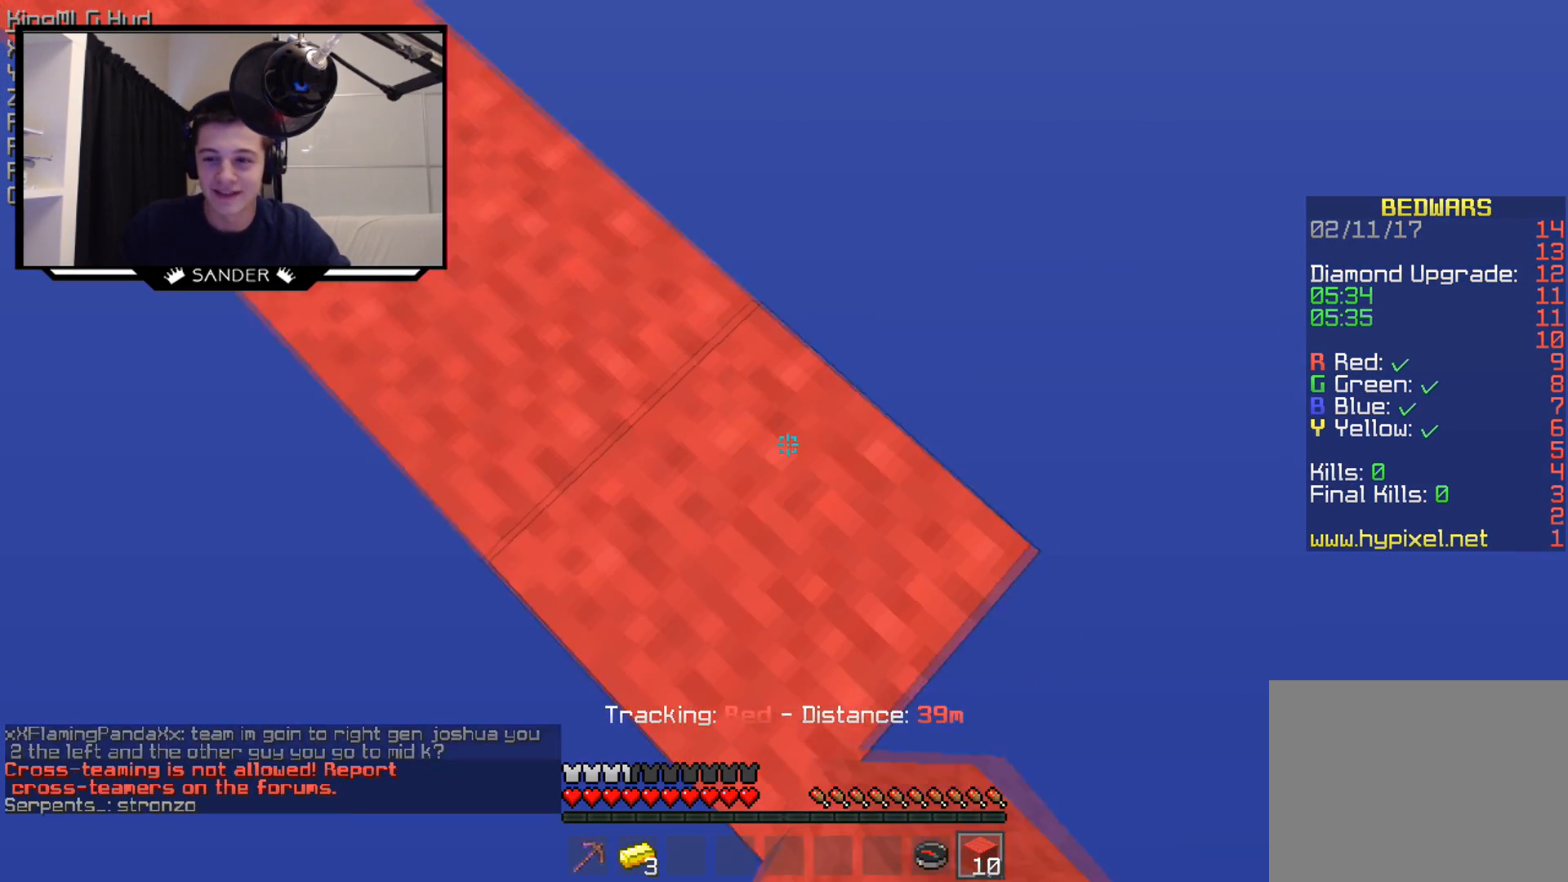
{"keys": ["a", "d", "s"], "mouse": ["right"], "events": []}
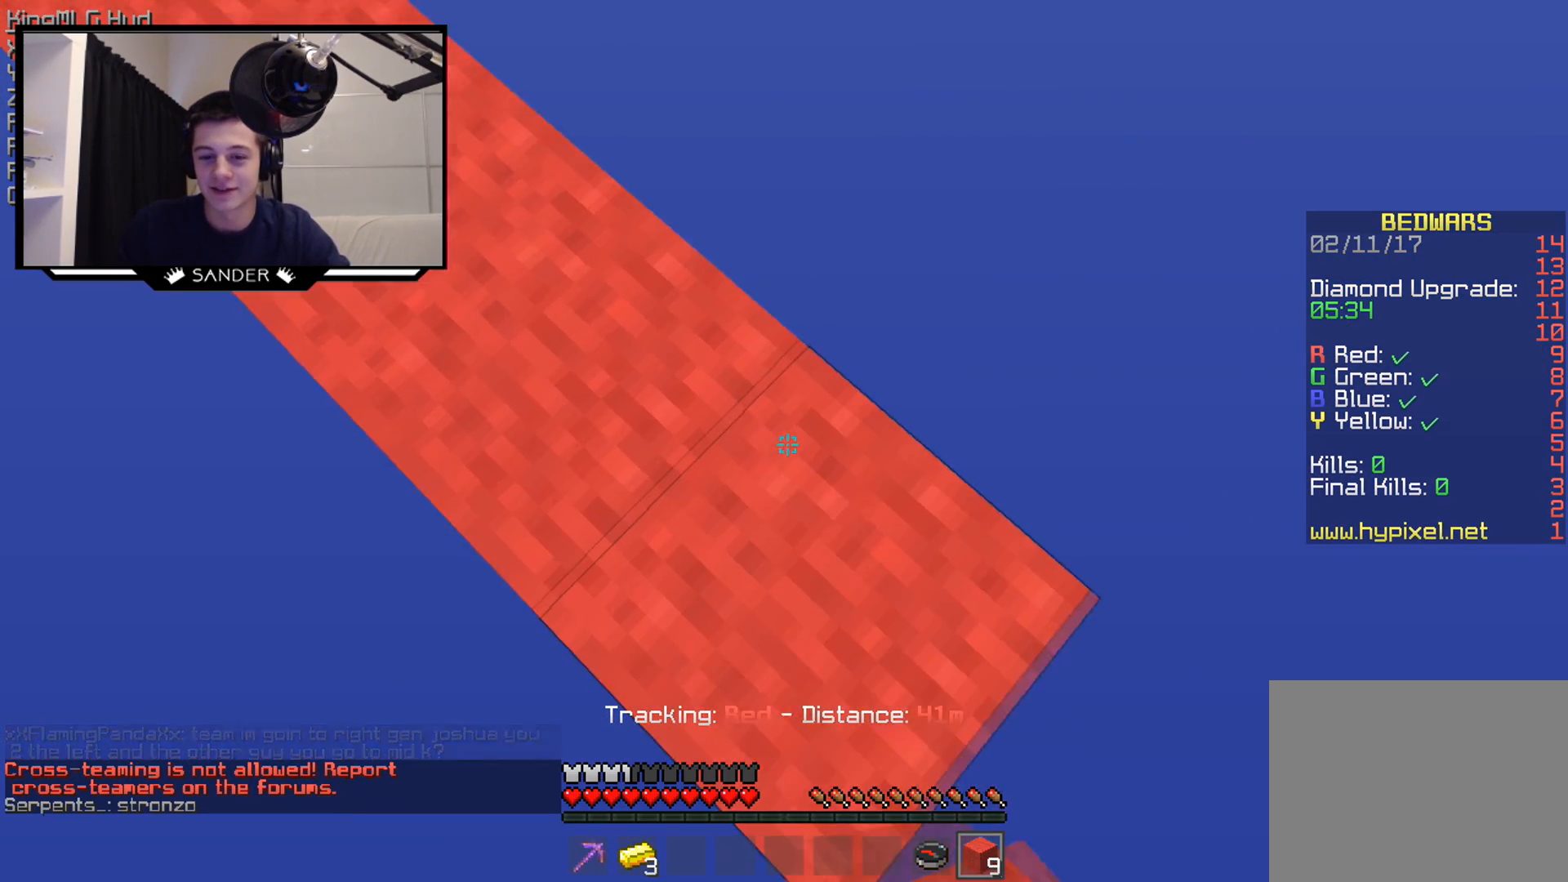
{"keys": ["a", "d", "s"], "mouse": ["right"], "events": []}
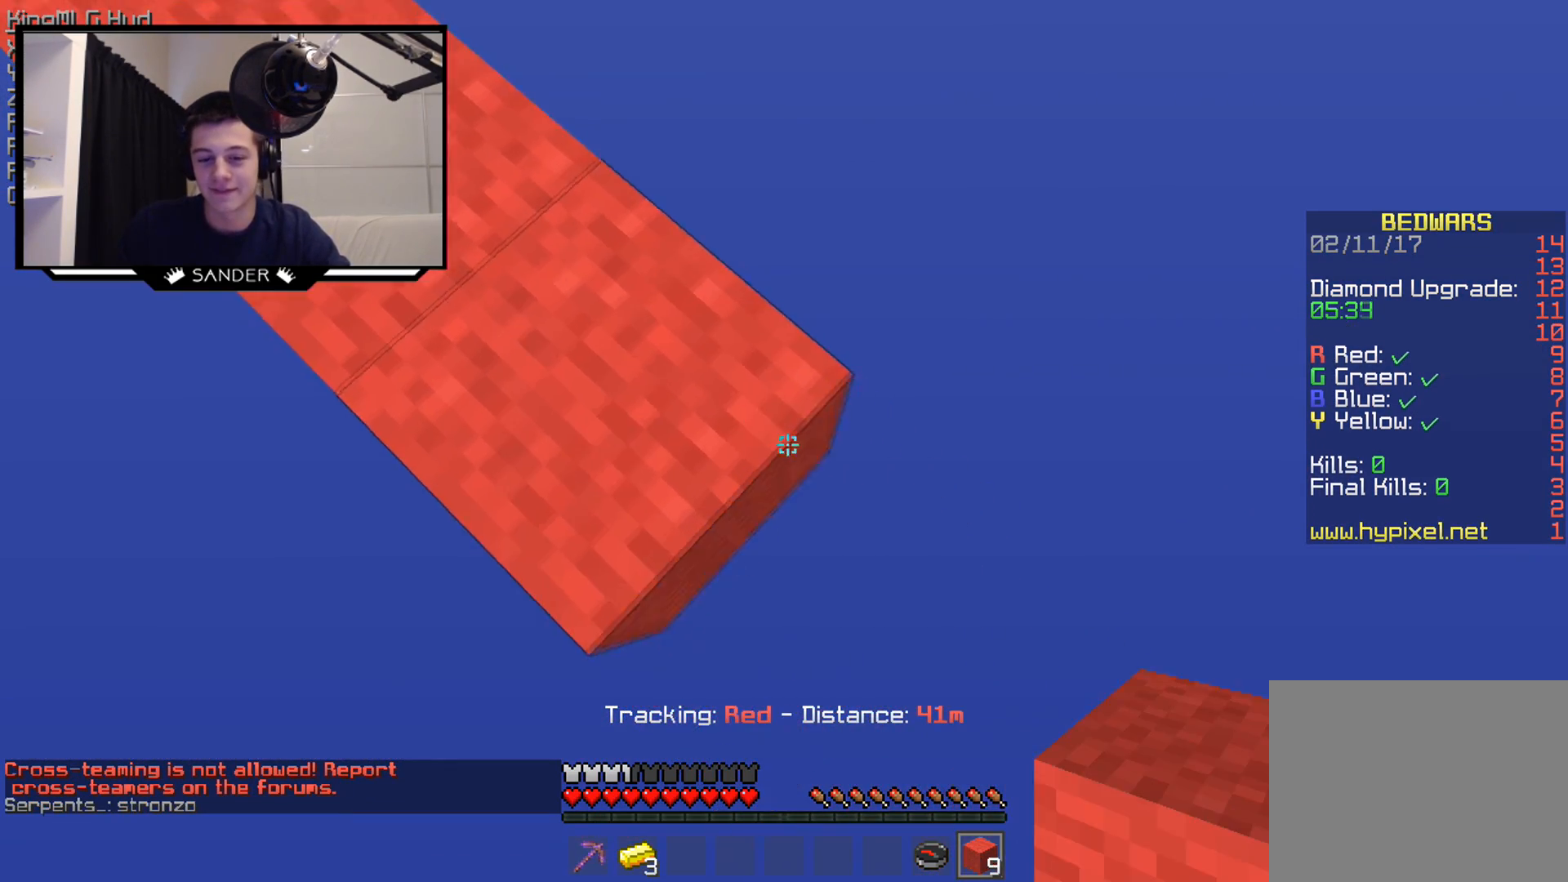
{"keys": ["a", "d", "s"], "mouse": ["right"], "events": []}
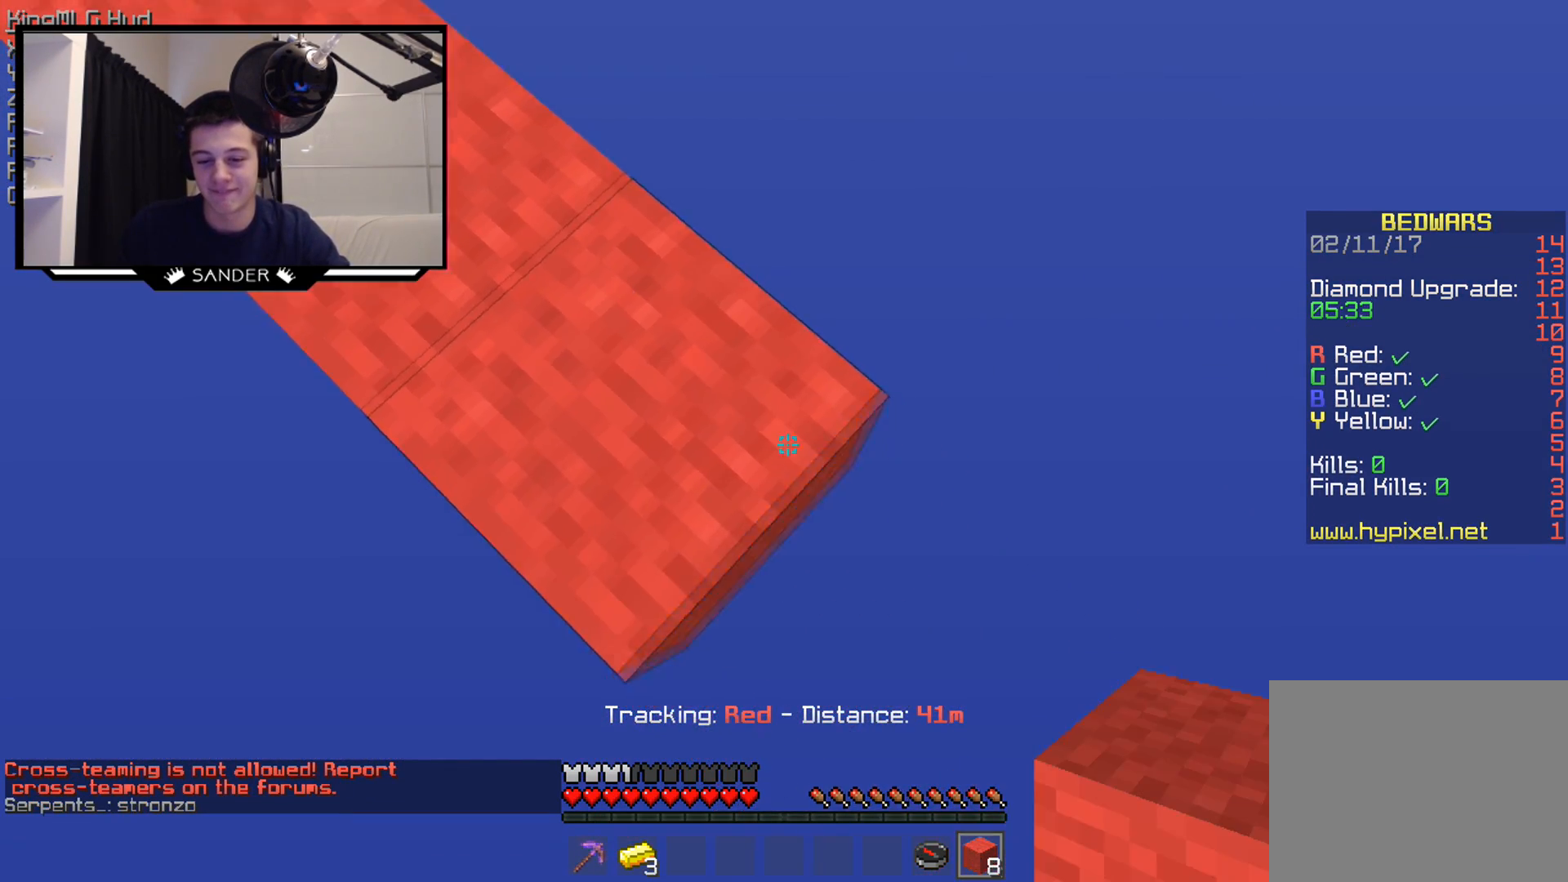
{"keys": ["a", "d", "s"], "mouse": ["right"], "events": []}
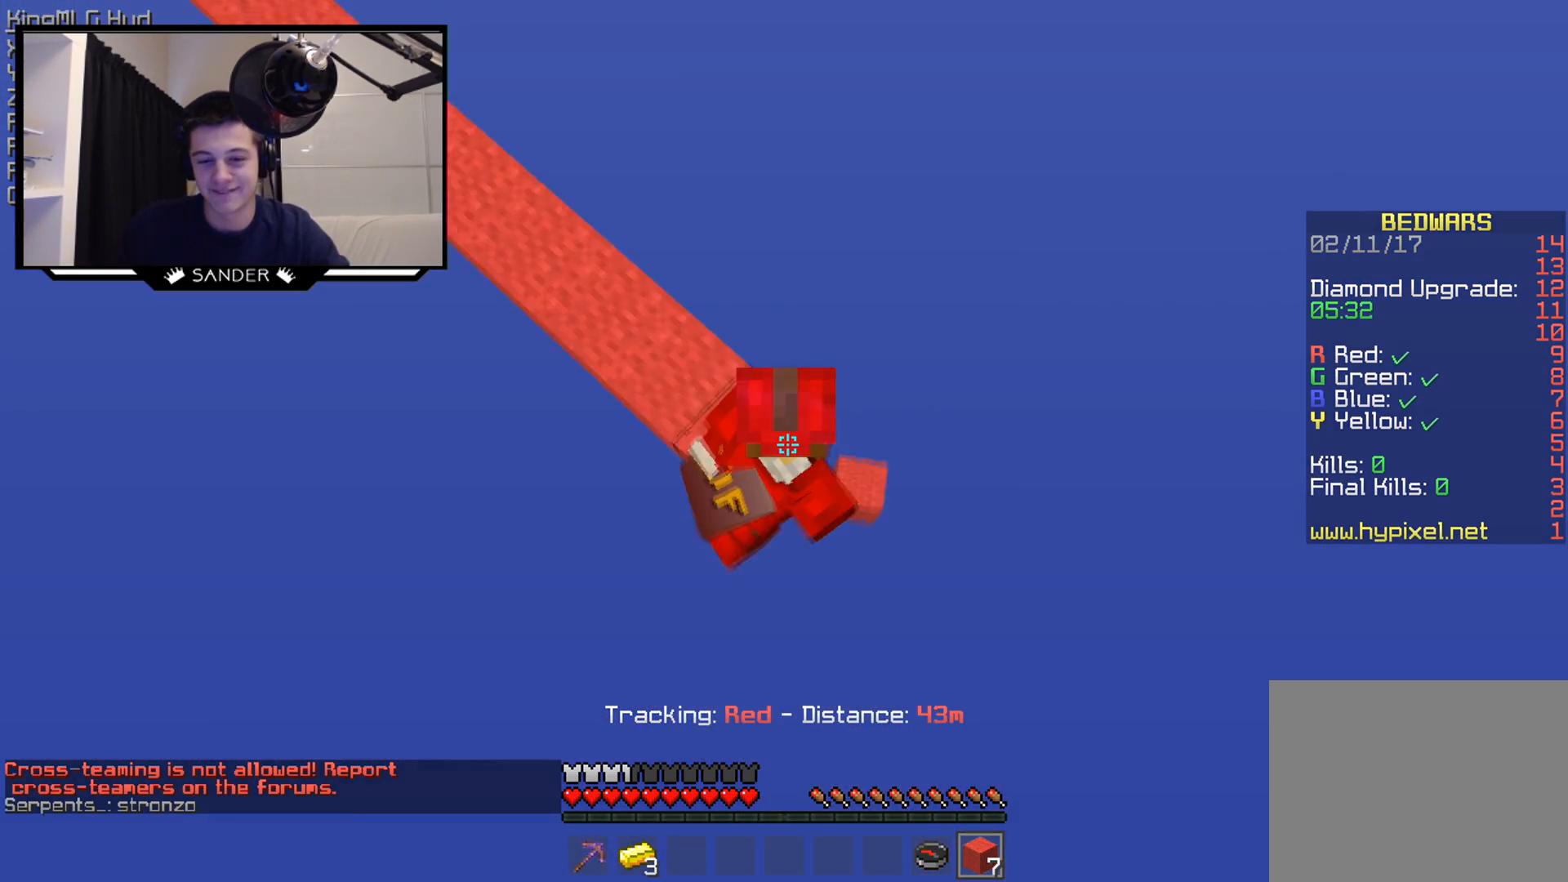
{"keys": ["a", "d", "s"], "mouse": ["right"], "events": []}
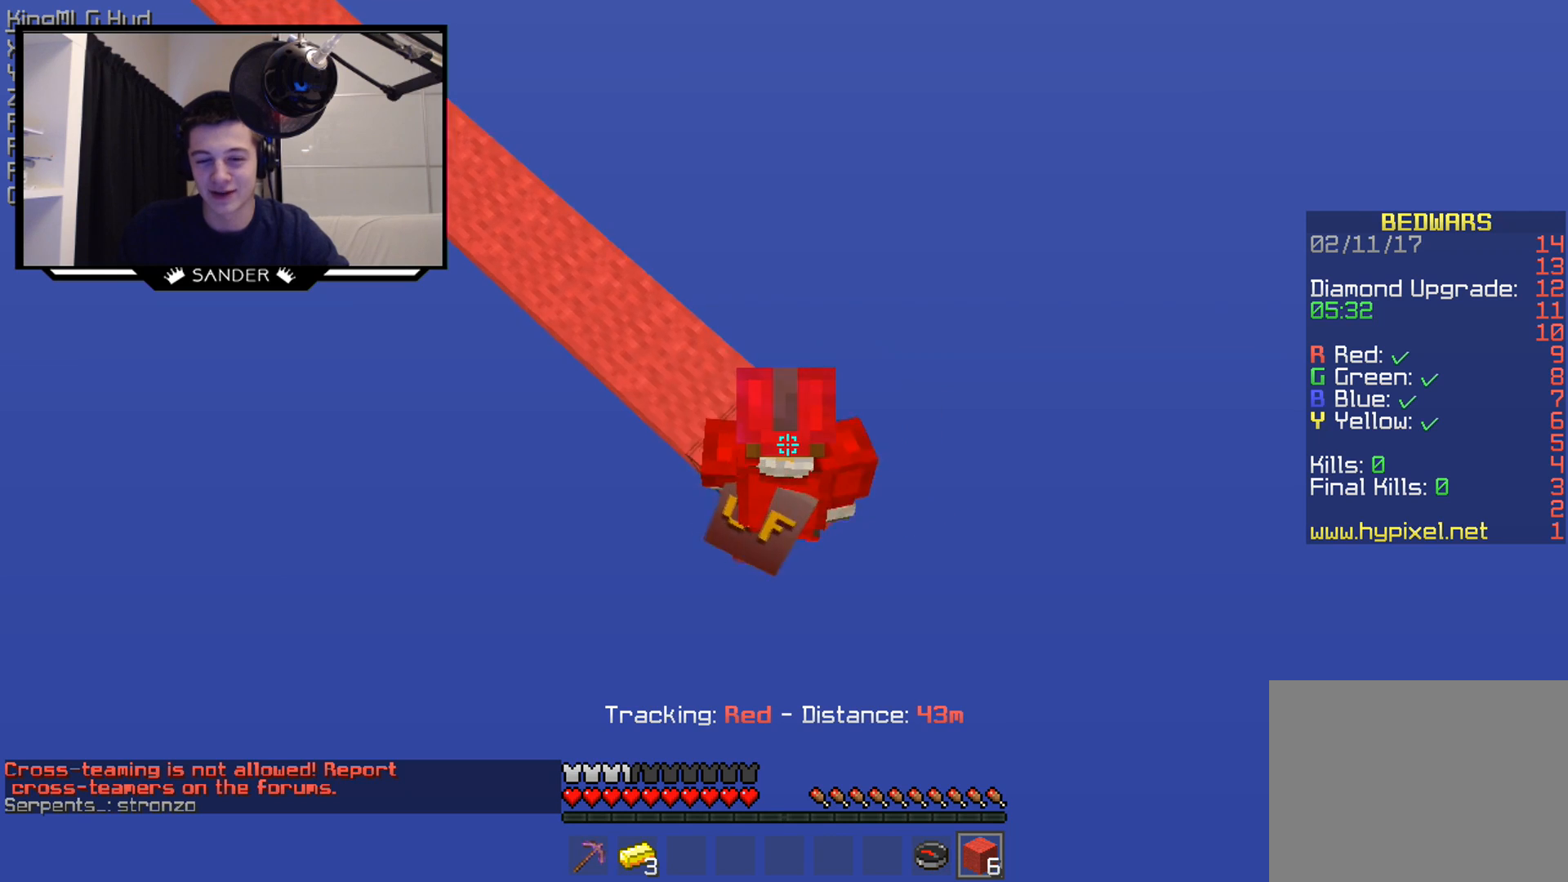
{"keys": ["a", "d", "s"], "mouse": ["right"], "events": []}
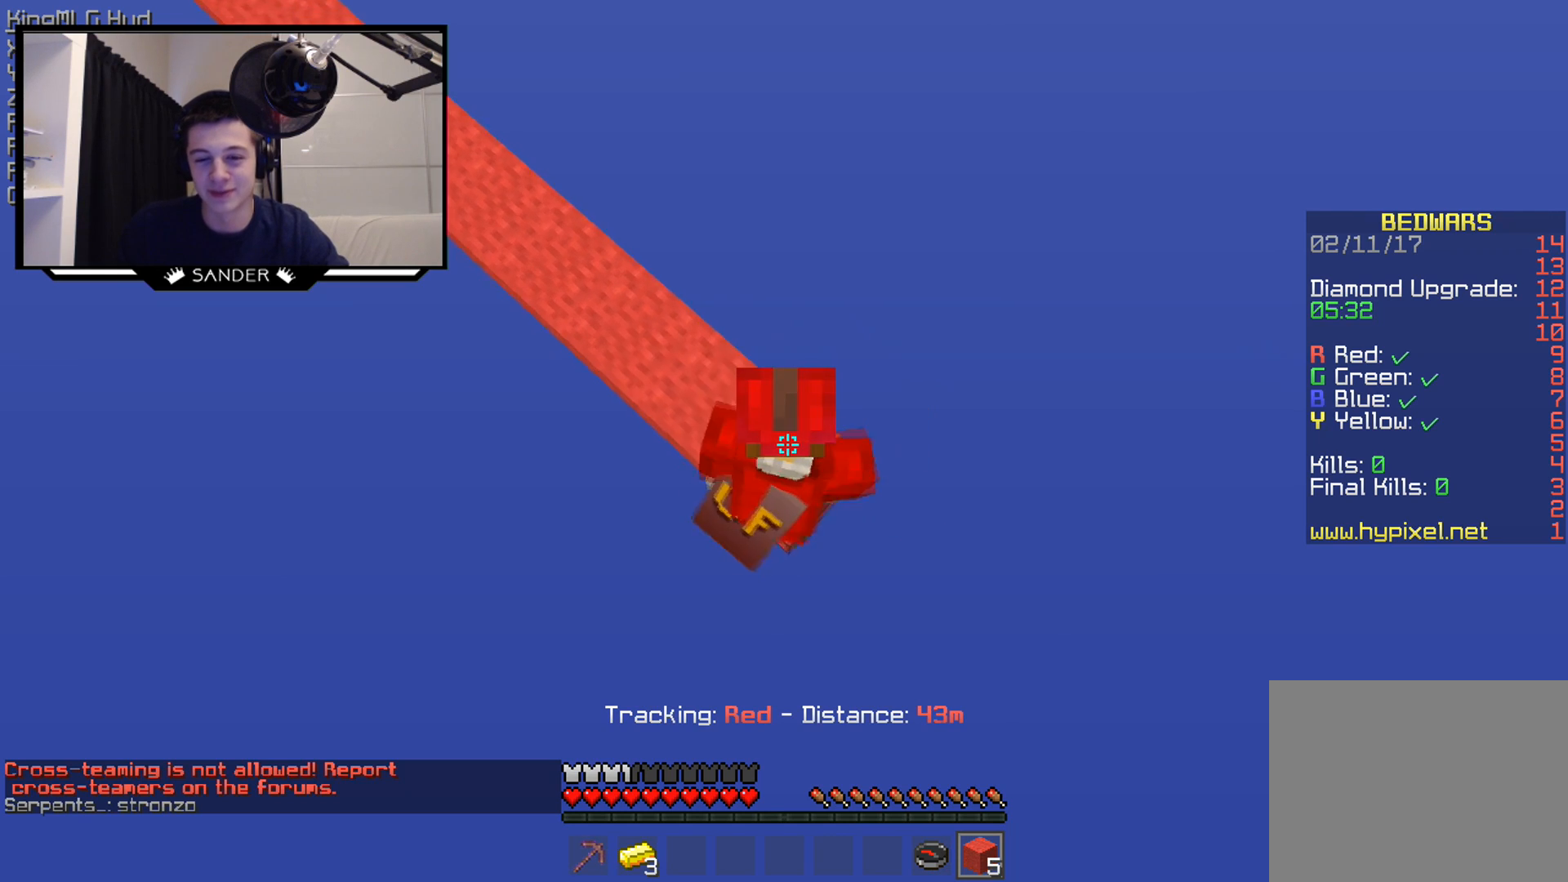
{"keys": ["a", "d", "s"], "mouse": ["right"], "events": []}
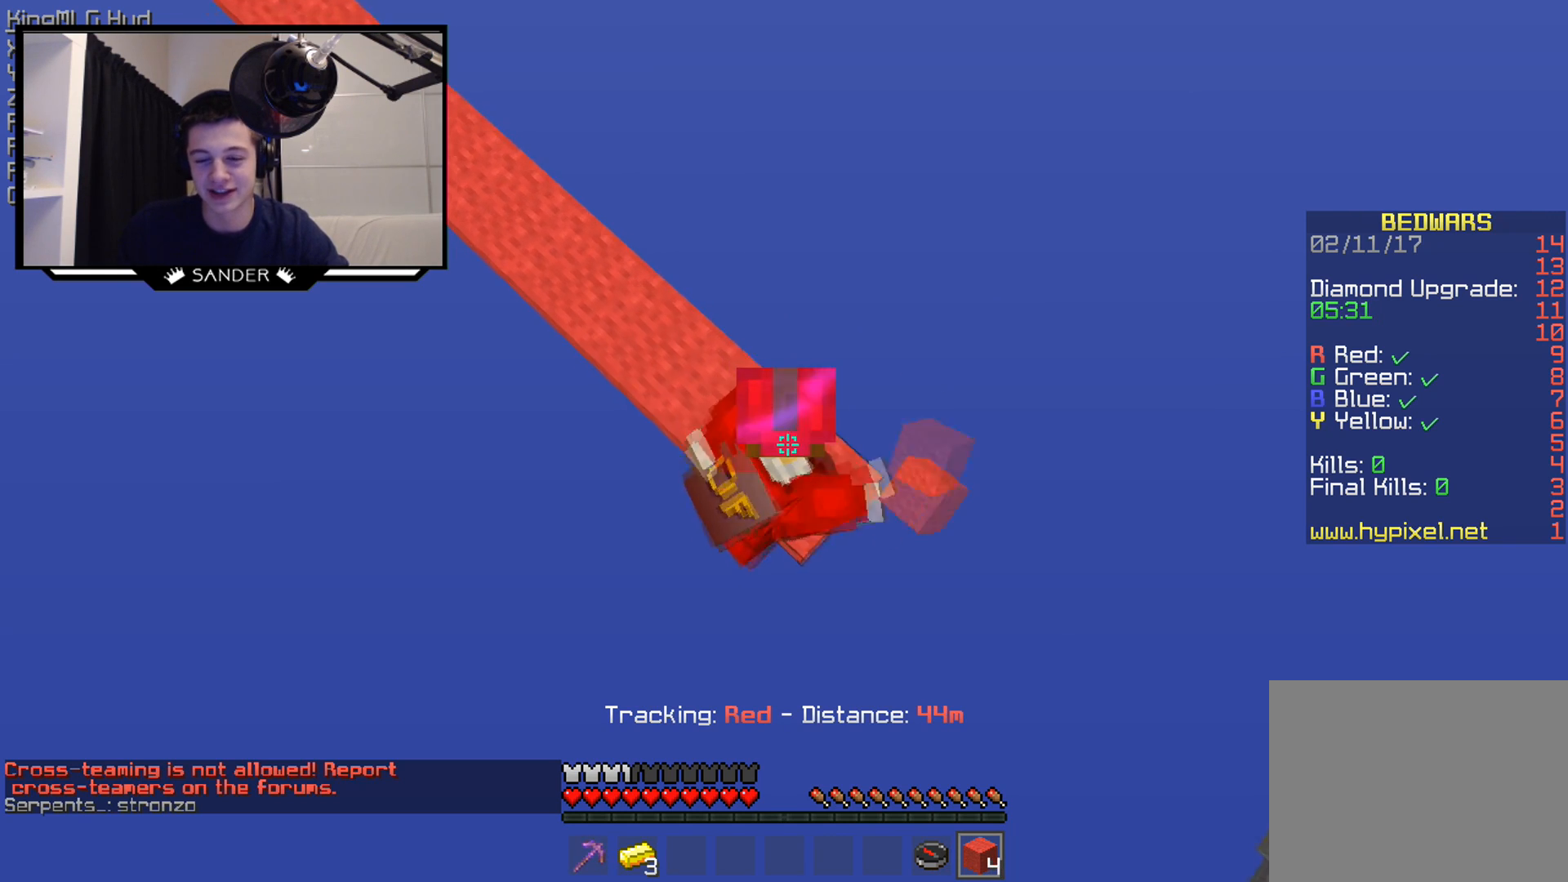
{"keys": ["a", "d", "s"], "mouse": ["right"], "events": []}
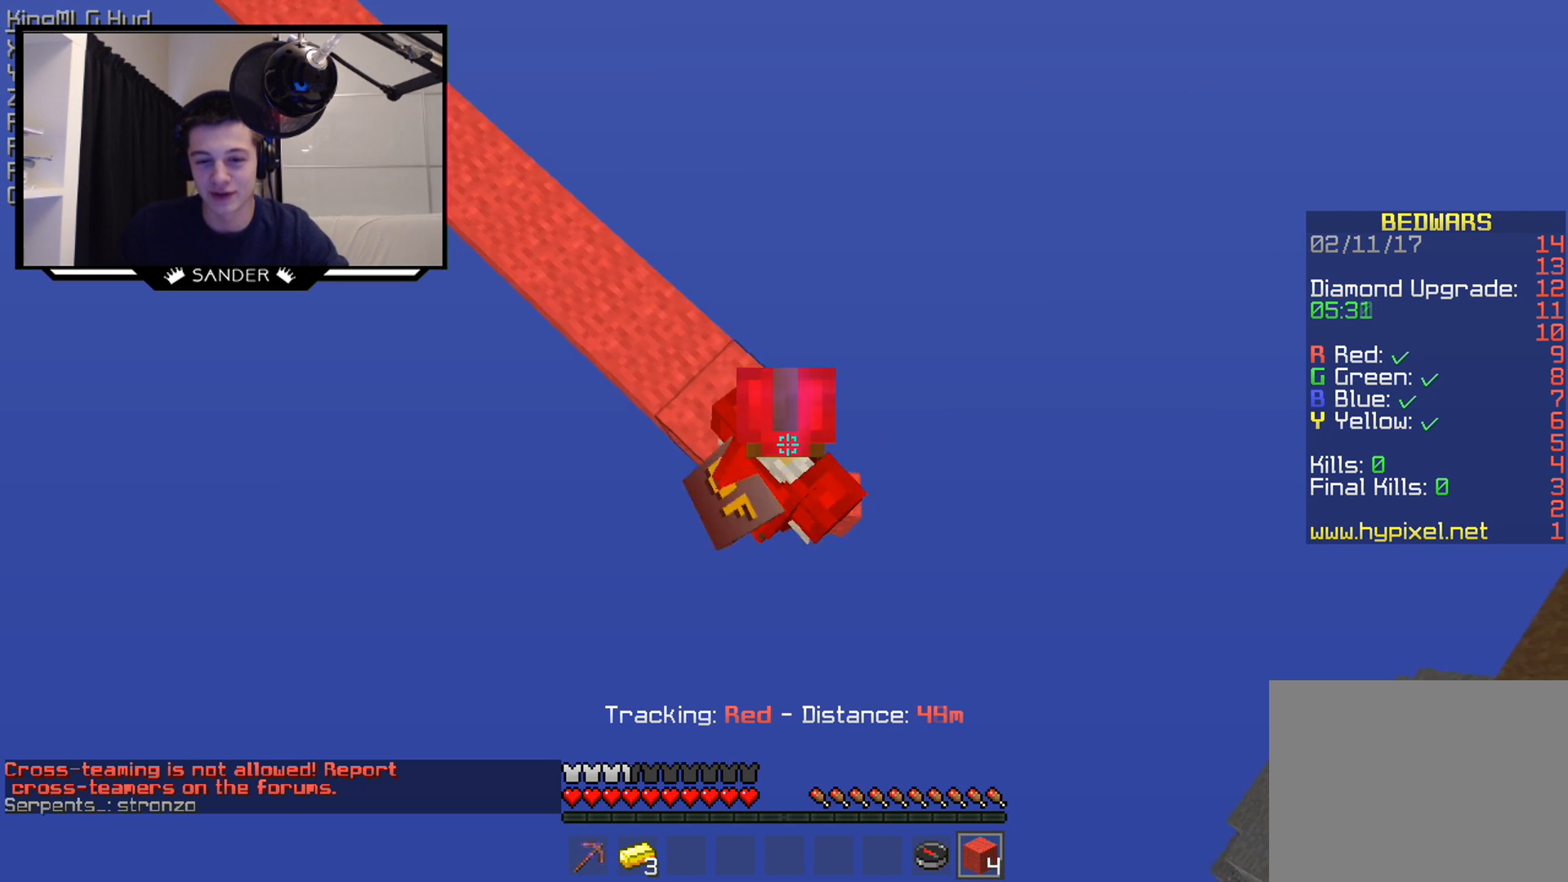
{"keys": ["a", "d", "s"], "mouse": ["right"], "events": []}